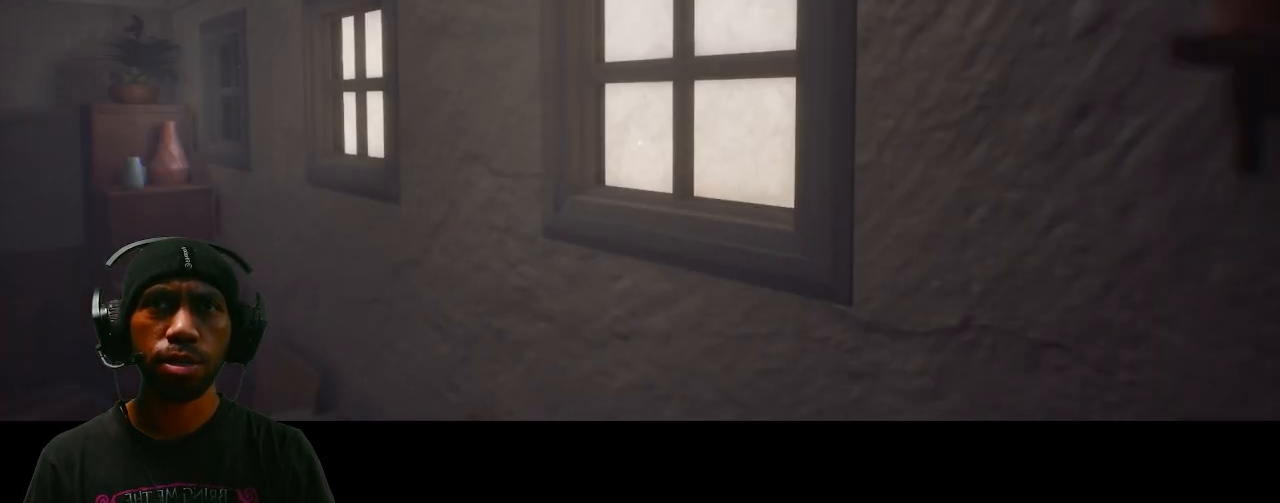
Gameplay with keyboard and mouse; each line is a JSON object with the keys and mouse buttons held at the frame after it. "events" lists presses ("down") and releases ("up") of "1", "2", "3", "4", "5", "a", "alt", "b", "c", "ctrl", "d", "e", "f", "g", "q", "r", "s", "shift", "space", "t", "tab", "v", "w", "x", "z", "mouse_left", "mouse_wheel", "mouse_right", "mouse_mb4" and "mouse_mb5" between this image and that frame as [ms after this image, input, new state], when the widget could be followed in between. "mouse_left", "mouse_wheel", "mouse_right", "mouse_mb4", "mouse_mb5" = the "left", "wheel", "right", "mb4", "mb5" buttons of the "mouse" list. No other keys are recorded. "wheel" means that the mouse wheel is clicked or scrolled. Mouse movement is not recorded.
{"keys": ["d"], "mouse": [], "events": [[333, "d", "down"]]}
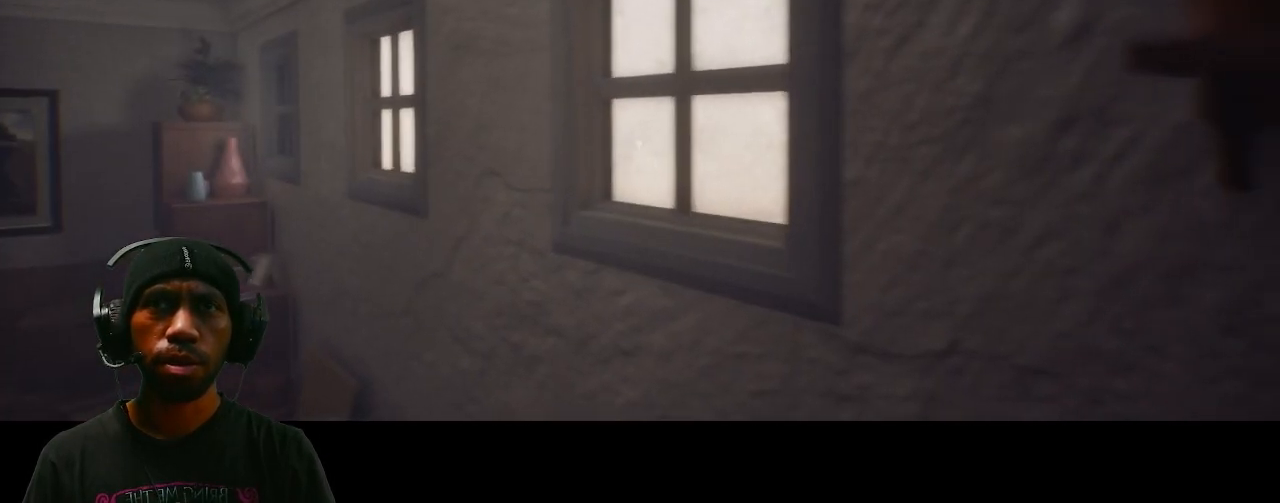
{"keys": [], "mouse": [], "events": [[383, "d", "up"]]}
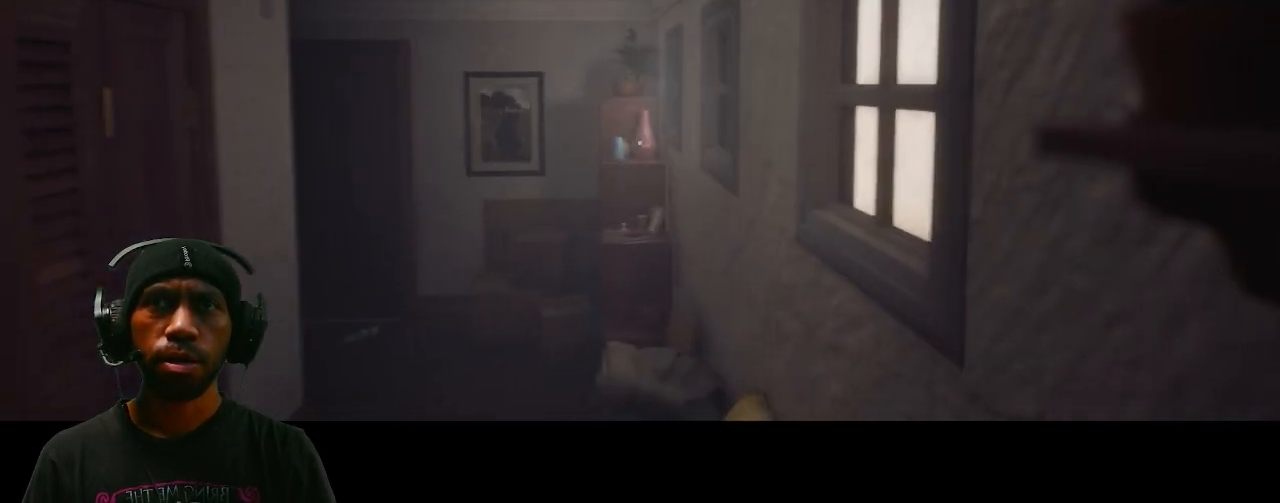
{"keys": ["a"], "mouse": [], "events": [[167, "a", "down"]]}
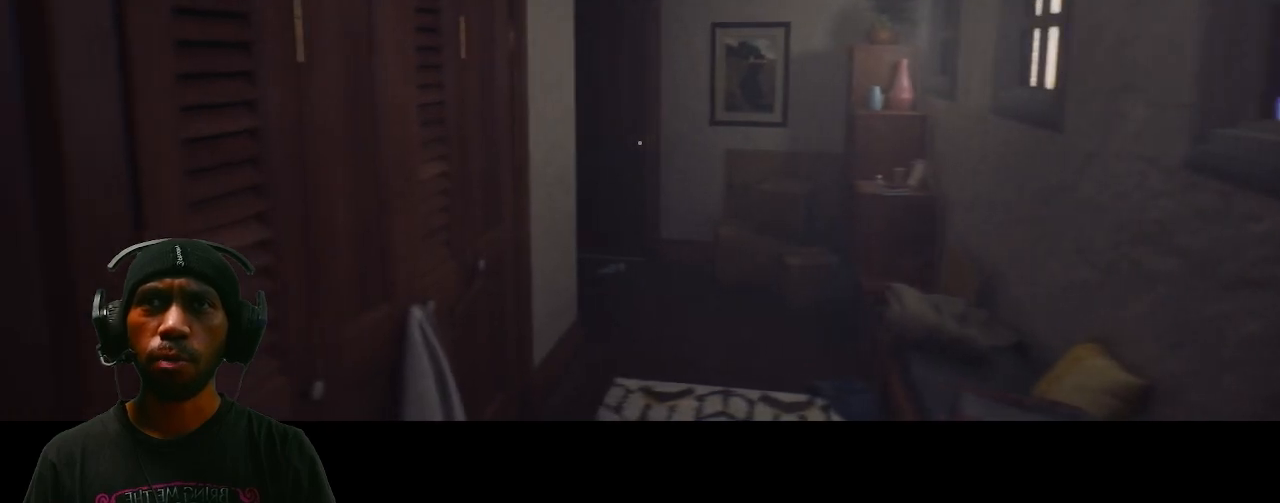
{"keys": [], "mouse": [], "events": [[83, "a", "up"]]}
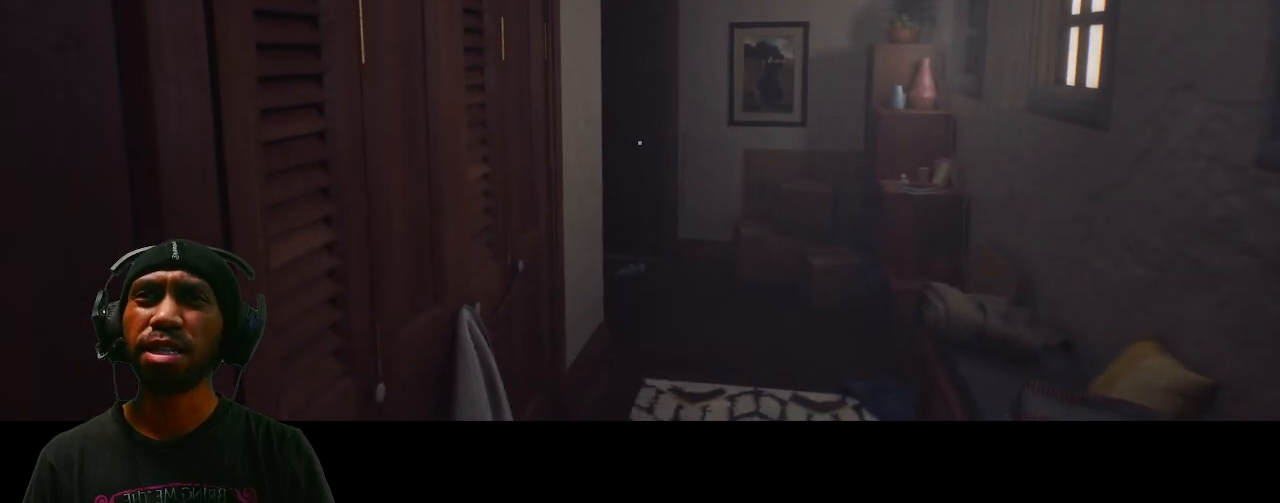
{"keys": ["w"], "mouse": [], "events": [[67, "w", "down"]]}
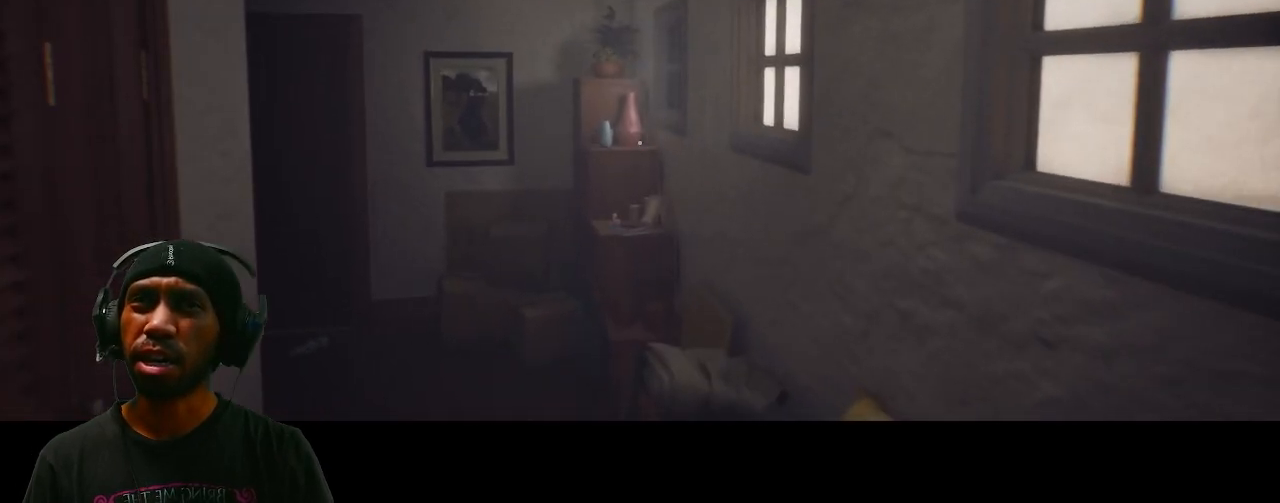
{"keys": [], "mouse": [], "events": [[150, "w", "up"]]}